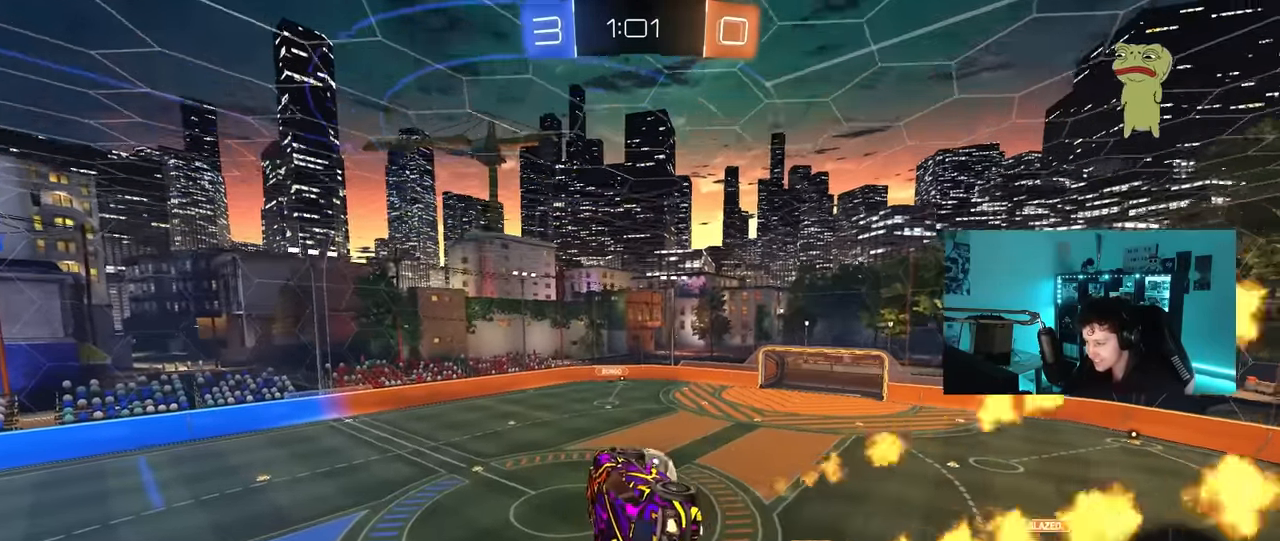
Gameplay with keyboard and mouse; each line is a JSON object with the keys and mouse buttons held at the frame after it. "events" lists presses ("down") and releases ("up") of "1", "2", "3", "4", "5", "a", "alt", "c", "caps_lock", "ctrl", "d", "e", "f", "g", "q", "r", "s", "shift", "space", "t", "tab", "v", "w", "x", "z", "mouse_left", "mouse_wheel" and "mouse_right" between this image and that frame as [ms after this image, input, new state], when the widget could be followed in between. "mouse_left", "mouse_wheel", "mouse_right" = the "left", "wheel", "right" buttons of the "mouse" list. No other keys are recorded. "wheel" means that the mouse wheel is clicked or scrolled. "mouse_move" is the direction in which the mouse moves at that frame (one of eight, or "still"), when it could be read.
{"keys": [], "mouse": ["left"], "mouse_move": "still", "events": [[83, "d", "down"], [83, "s", "up"], [133, "shift", "down"], [233, "d", "up"], [233, "shift", "up"]]}
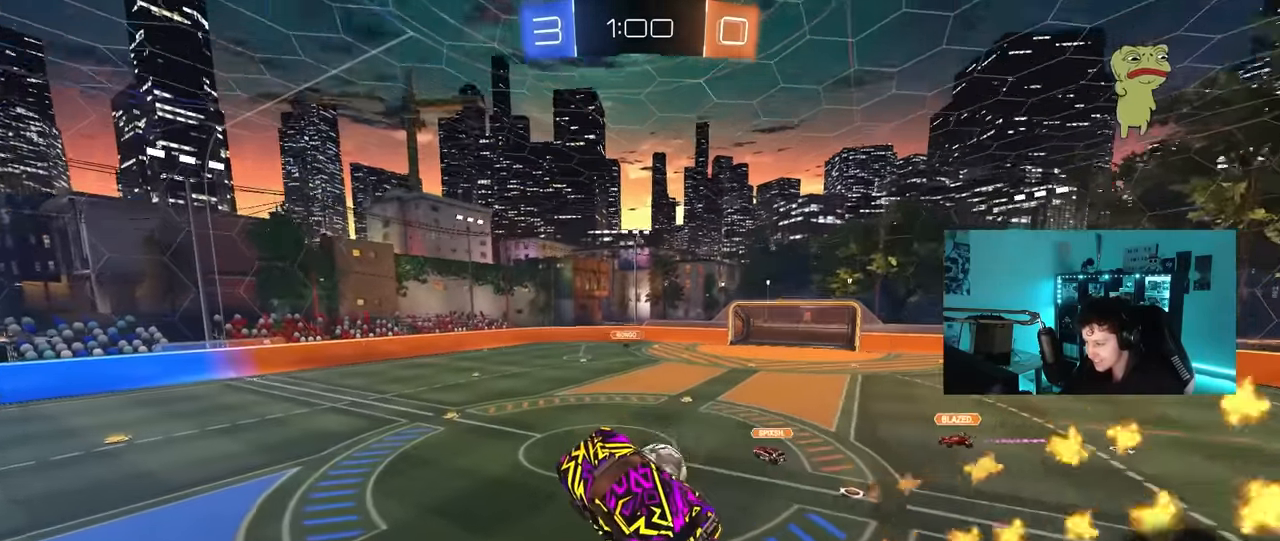
{"keys": ["d", "w"], "mouse": [], "mouse_move": "up", "events": [[16, "mouse_left", "up"], [200, "d", "down"], [200, "w", "down"]]}
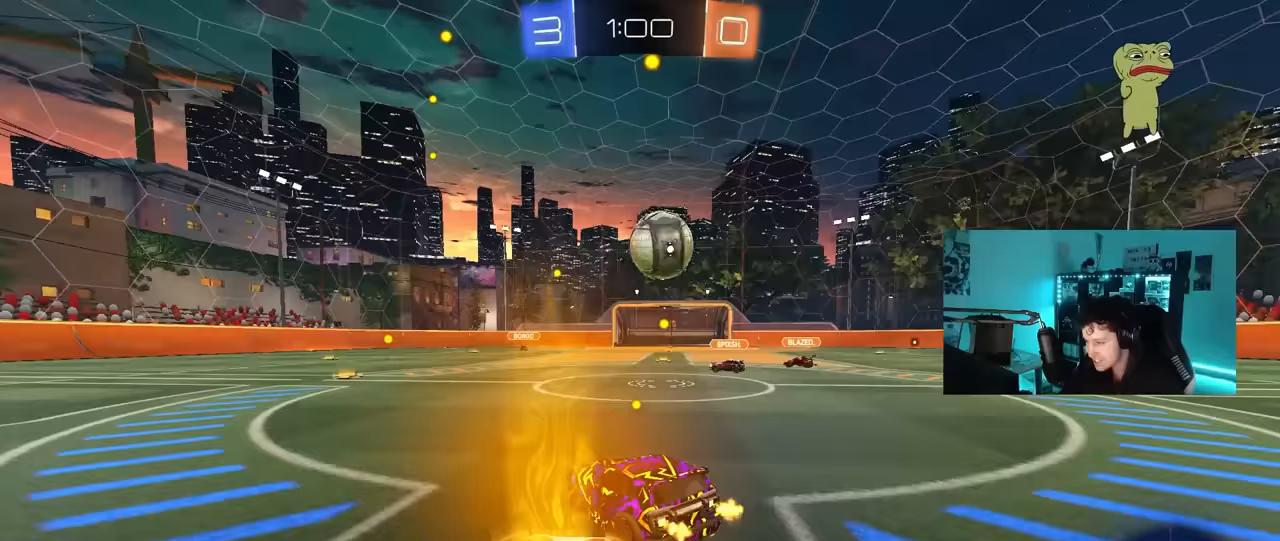
{"keys": [], "mouse": ["left", "right"], "mouse_move": "down-left", "events": [[67, "w", "up"], [117, "mouse_right", "down"], [117, "s", "down"], [167, "a", "down"], [167, "d", "up"], [217, "mouse_left", "down"], [217, "shift", "down"], [267, "mouse_right", "up"], [267, "s", "up"], [300, "a", "up"], [300, "shift", "up"], [350, "mouse_right", "down"]]}
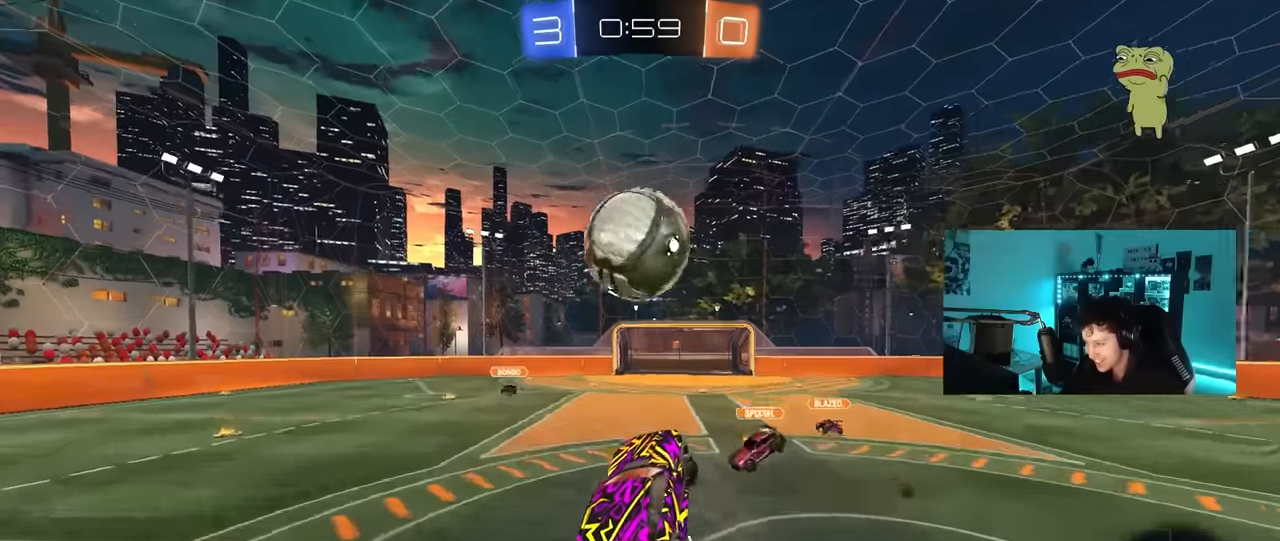
{"keys": ["a", "s", "shift"], "mouse": [], "mouse_move": "still", "events": [[50, "mouse_right", "up"], [83, "a", "down"], [283, "shift", "down"], [317, "mouse_left", "up"], [467, "s", "down"]]}
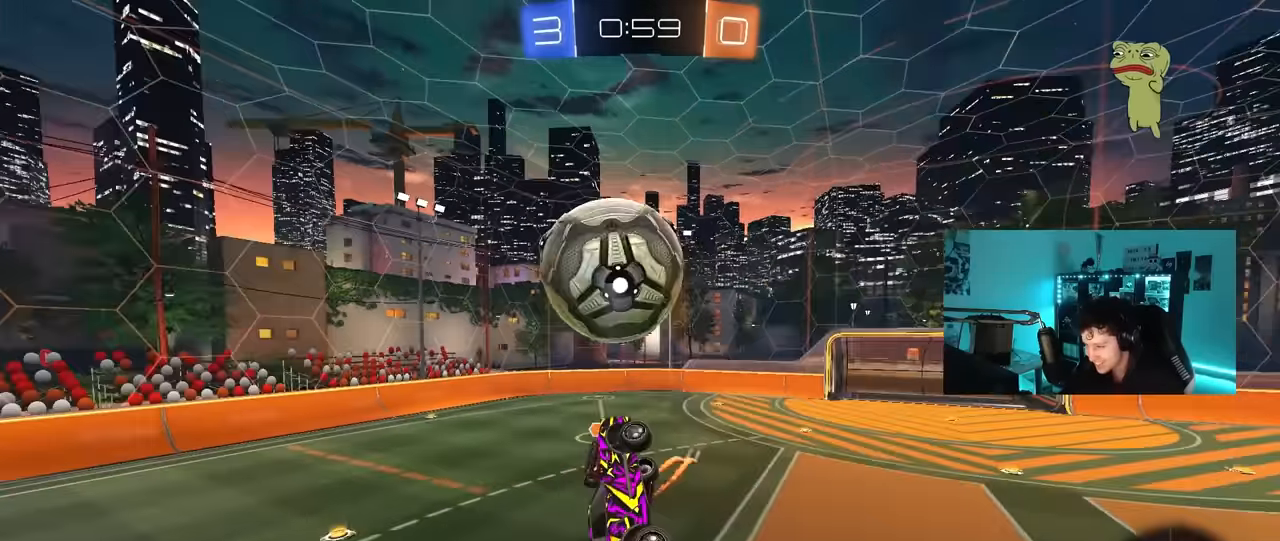
{"keys": ["a", "shift", "w"], "mouse": [], "mouse_move": "still", "events": [[100, "shift", "up"], [200, "shift", "down"], [250, "s", "up"], [333, "w", "down"]]}
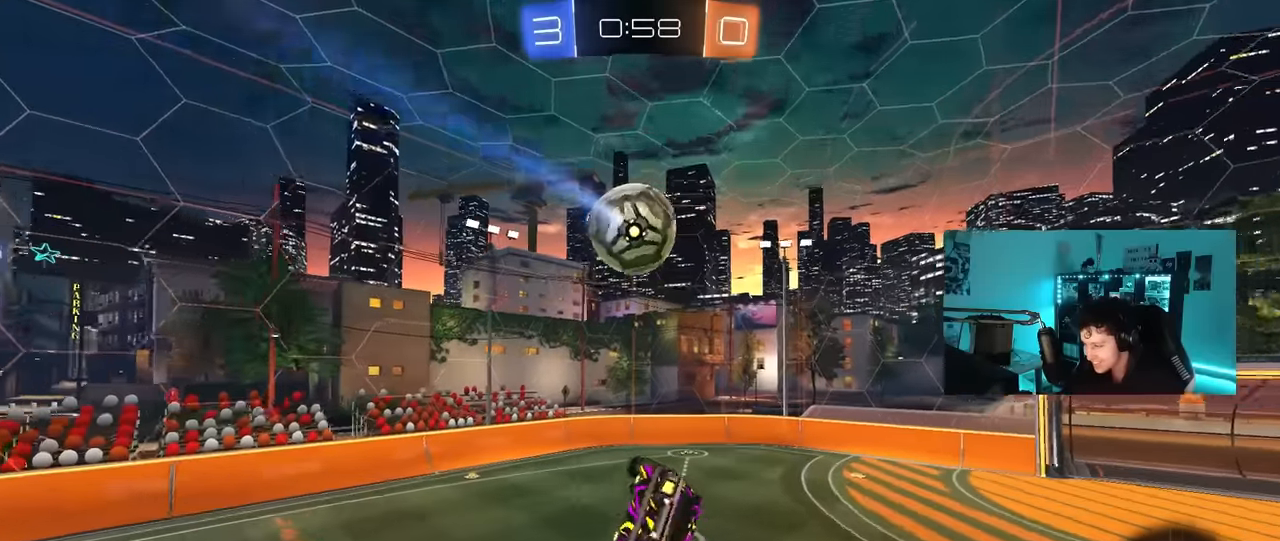
{"keys": [], "mouse": [], "mouse_move": "still", "events": [[67, "w", "up"], [117, "shift", "up"], [217, "a", "up"], [267, "d", "down"], [500, "d", "up"]]}
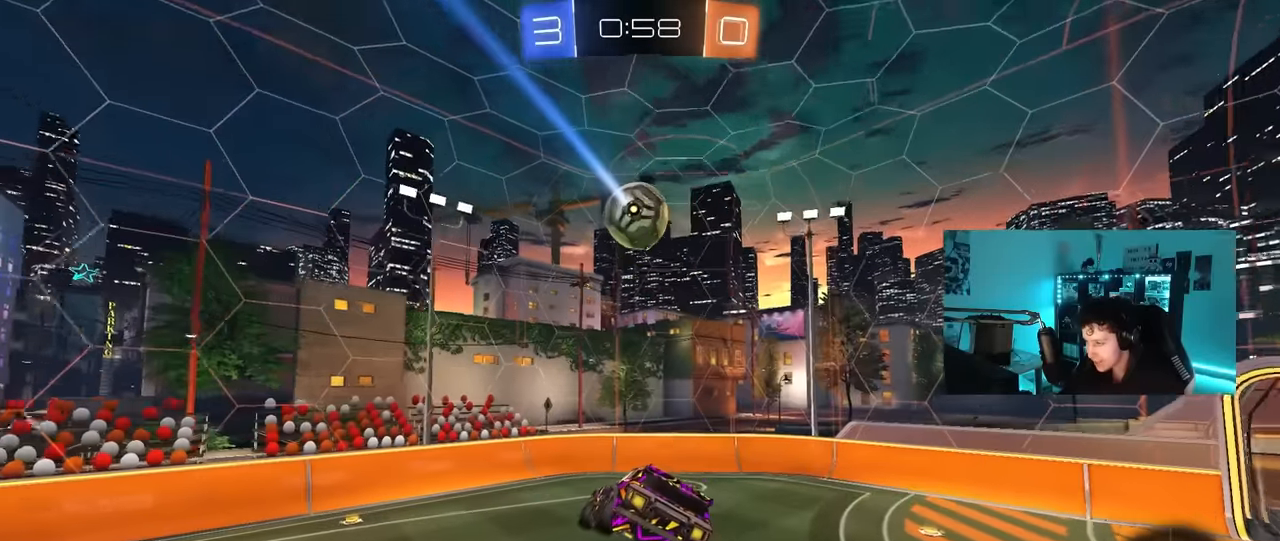
{"keys": ["d"], "mouse": ["left"], "mouse_move": "down", "events": [[267, "s", "down"], [317, "a", "down"], [317, "shift", "down"], [417, "a", "up"], [417, "mouse_left", "down"], [417, "s", "up"], [417, "shift", "up"], [467, "d", "down"]]}
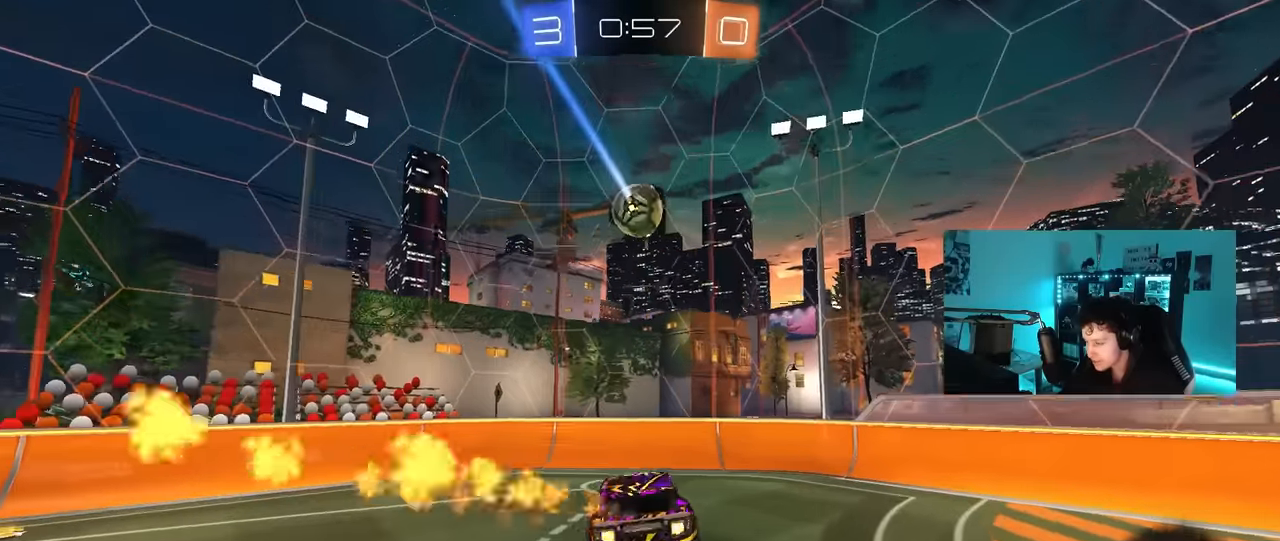
{"keys": ["a", "w"], "mouse": [], "mouse_move": "still", "events": [[50, "d", "up"], [100, "a", "down"], [150, "mouse_left", "up"], [150, "w", "down"], [300, "space", "down"], [333, "shift", "down"], [433, "shift", "up"], [433, "space", "up"]]}
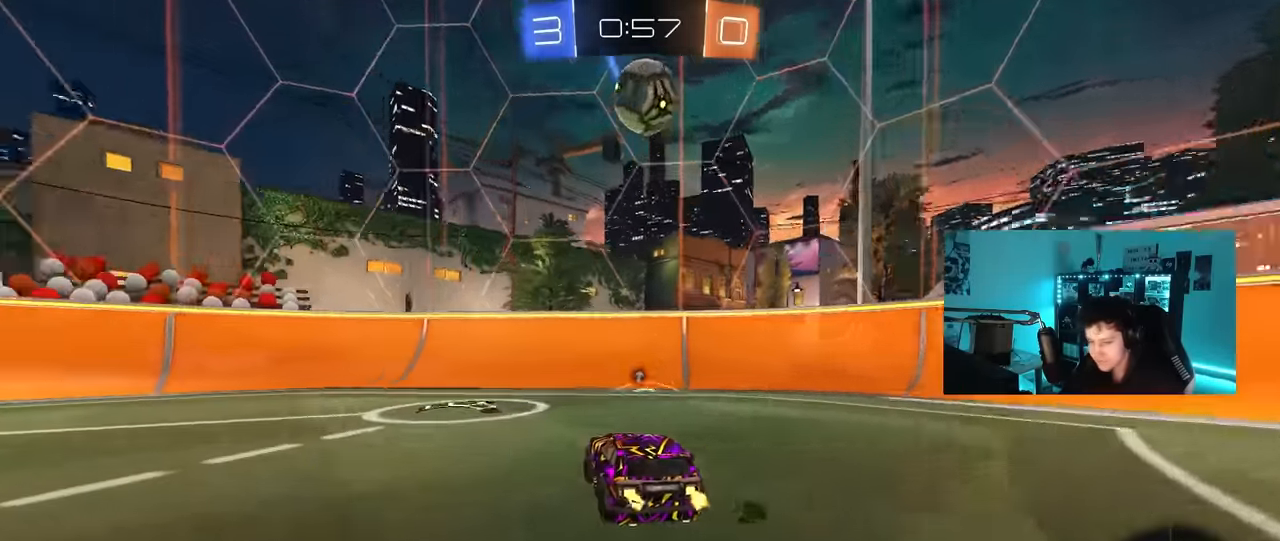
{"keys": ["a", "w"], "mouse": ["left"], "mouse_move": "still", "events": [[317, "shift", "down"], [350, "shift", "up"], [450, "mouse_left", "down"]]}
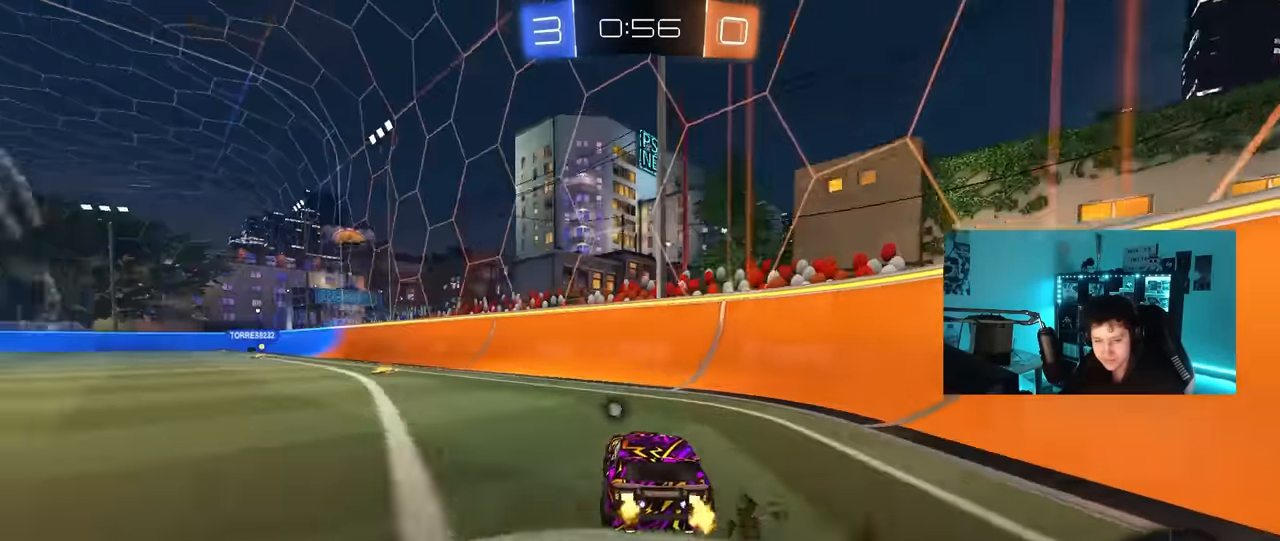
{"keys": ["a", "s", "shift"], "mouse": ["left", "right"], "mouse_move": "down", "events": [[267, "a", "up"], [267, "mouse_right", "down"], [317, "a", "down"], [317, "mouse_right", "up"], [317, "shift", "down"], [367, "mouse_right", "down"], [467, "s", "down"], [467, "w", "up"]]}
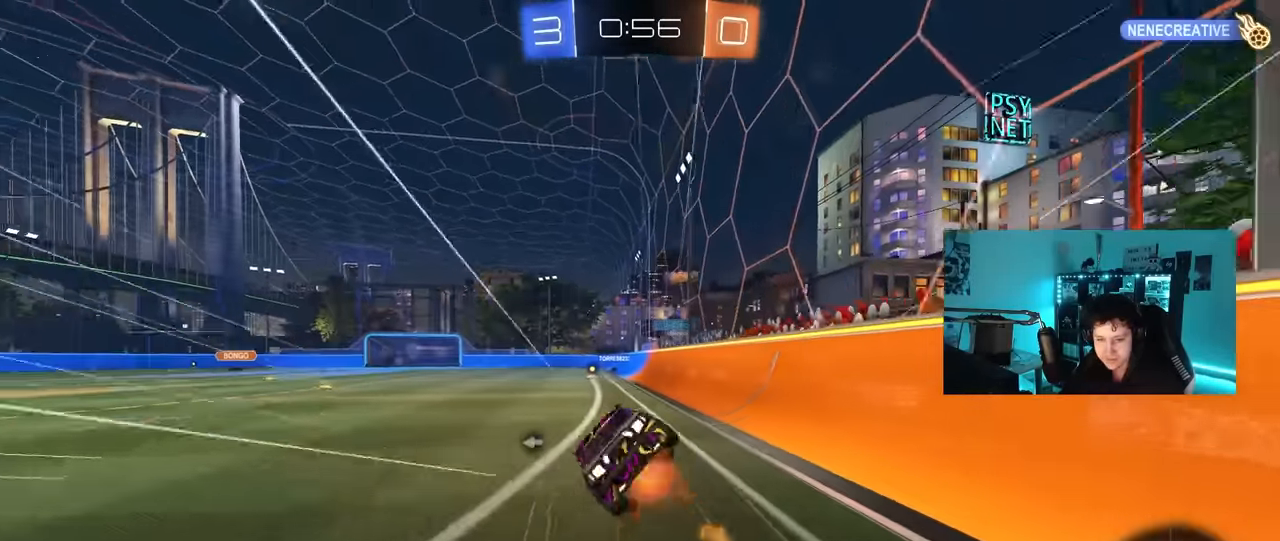
{"keys": ["a", "s", "shift"], "mouse": [], "mouse_move": "up-right", "events": [[50, "mouse_right", "up"], [283, "s", "up"], [333, "space", "down"], [383, "mouse_left", "up"], [433, "s", "down"], [483, "space", "up"]]}
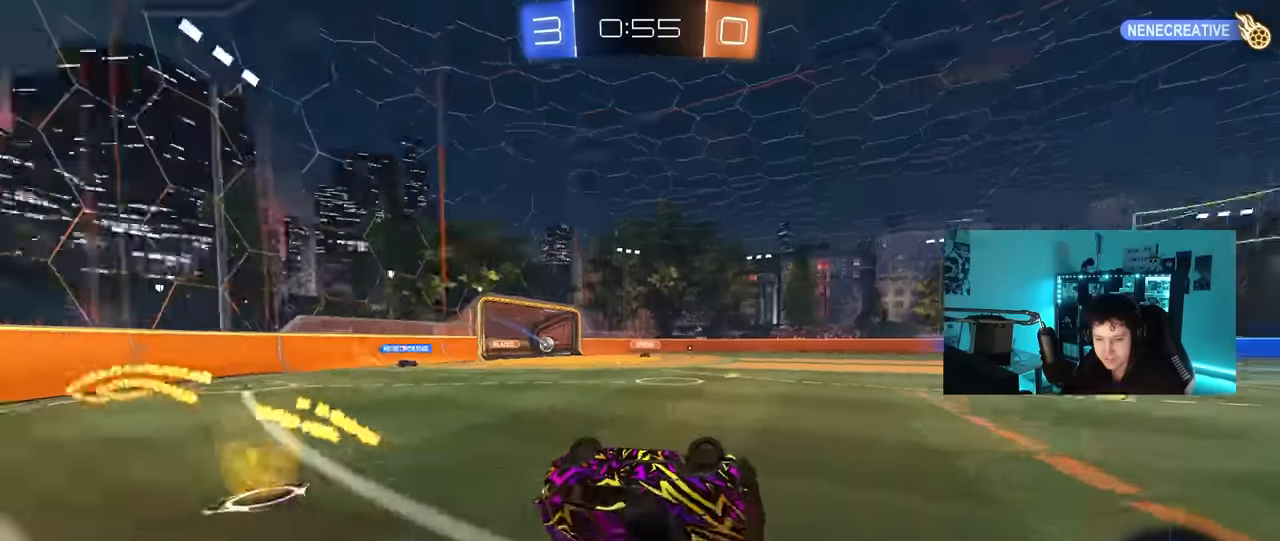
{"keys": ["w"], "mouse": [], "mouse_move": "still", "events": [[66, "mouse_left", "down"], [166, "s", "up"], [216, "mouse_left", "up"], [216, "shift", "up"], [266, "a", "up"], [500, "w", "down"]]}
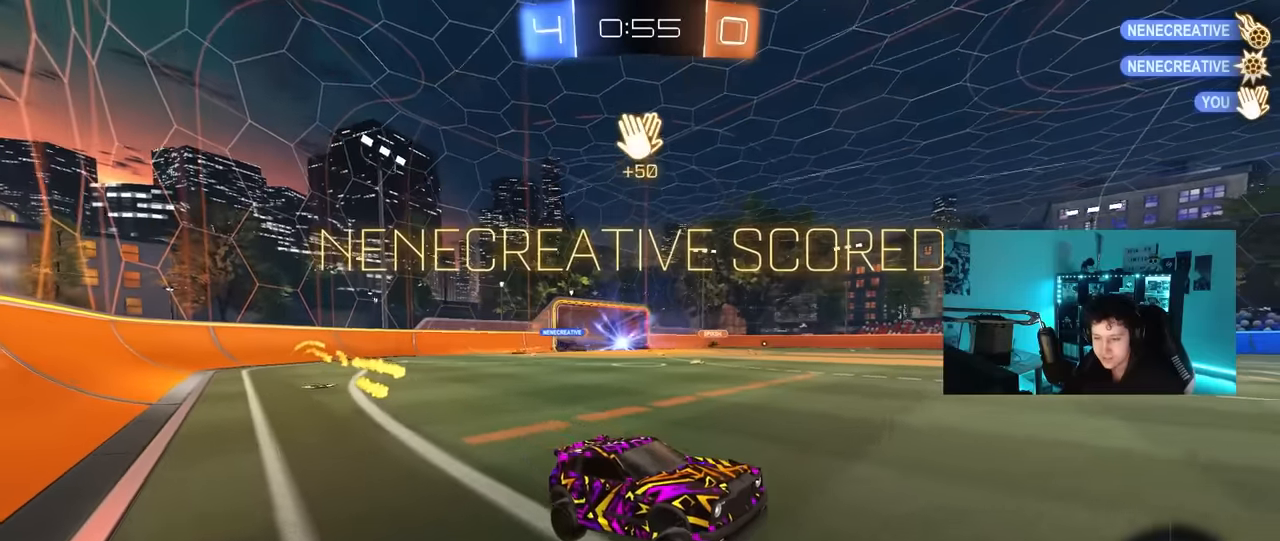
{"keys": ["w"], "mouse": [], "mouse_move": "still", "events": [[183, "w", "up"], [466, "w", "down"]]}
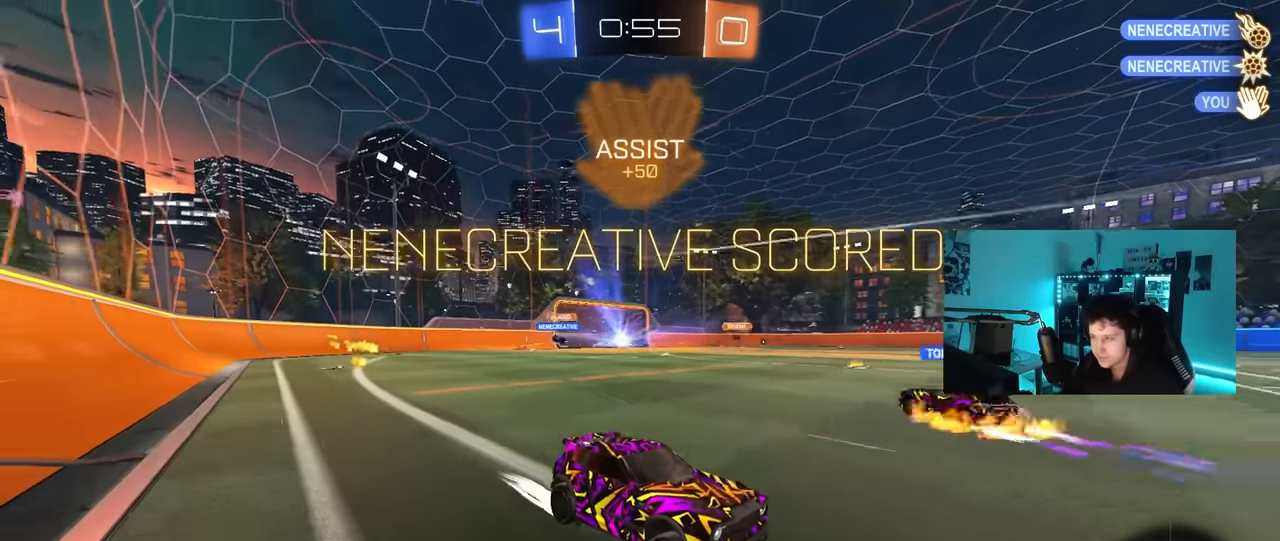
{"keys": ["a", "s", "shift", "space"], "mouse": ["left", "right"], "mouse_move": "still", "events": [[100, "d", "down"], [150, "mouse_right", "down"], [200, "d", "up"], [200, "shift", "down"], [250, "a", "down"], [283, "mouse_right", "up"], [333, "mouse_right", "down"], [383, "mouse_left", "down"], [383, "s", "down"], [383, "w", "up"], [483, "space", "down"]]}
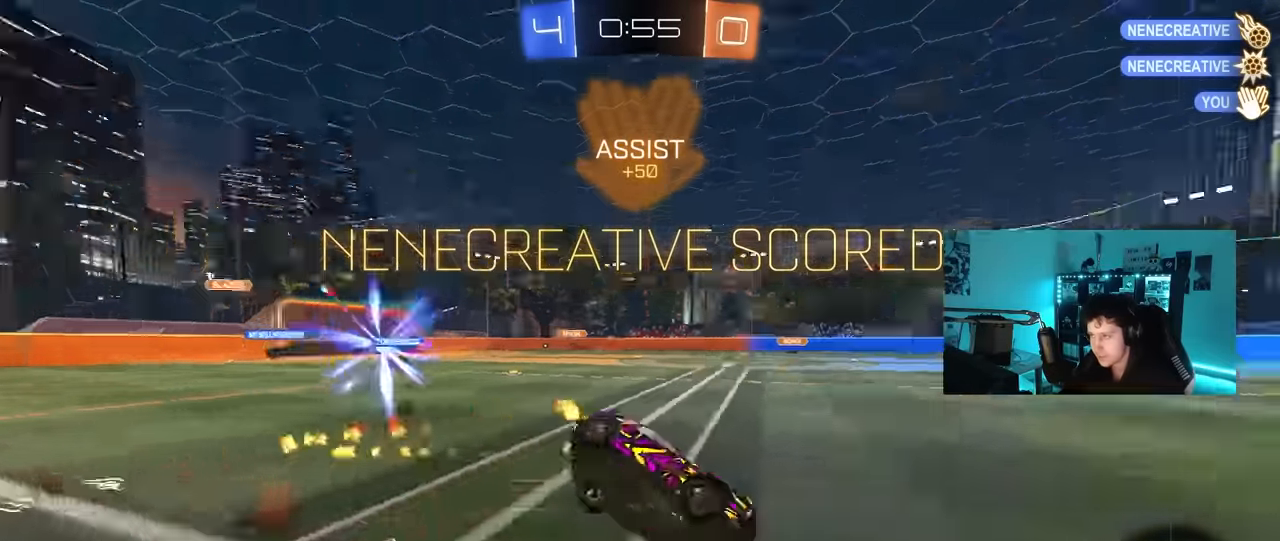
{"keys": ["a", "s", "shift"], "mouse": [], "mouse_move": "still", "events": [[33, "mouse_right", "up"], [216, "space", "up"], [266, "s", "up"], [350, "mouse_left", "up"], [400, "s", "down"]]}
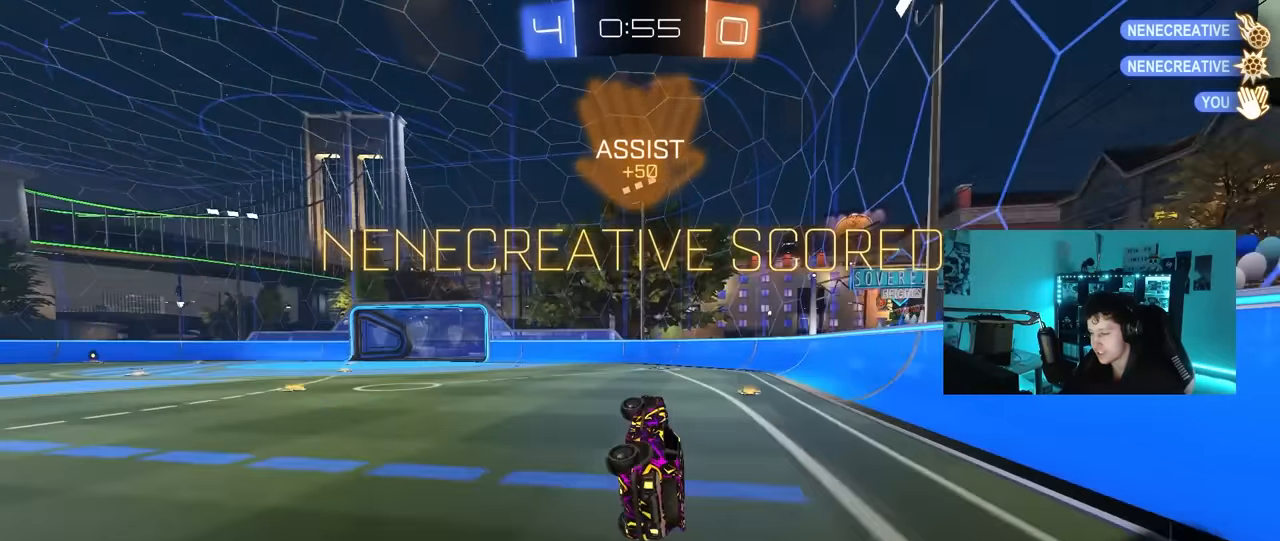
{"keys": ["a", "w"], "mouse": [], "mouse_move": "still", "events": [[83, "s", "up"], [133, "shift", "up"], [183, "a", "up"], [283, "w", "down"], [366, "a", "down"]]}
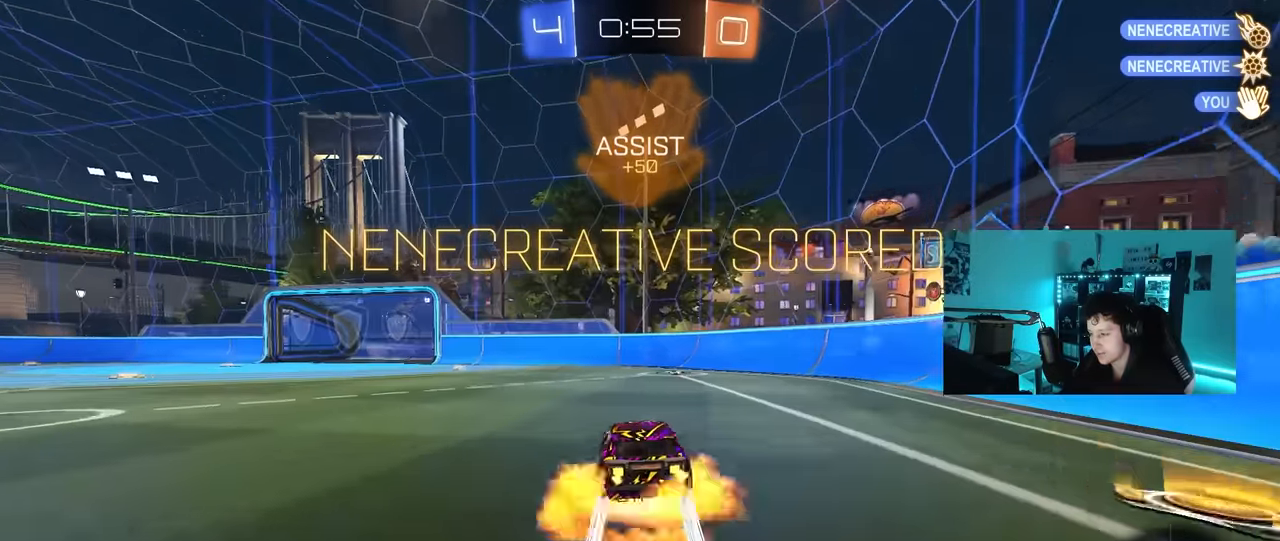
{"keys": ["d", "s", "shift"], "mouse": [], "mouse_move": "still", "events": [[16, "mouse_right", "down"], [16, "w", "up"], [50, "a", "up"], [100, "d", "down"], [100, "mouse_right", "up"], [100, "shift", "down"], [100, "w", "down"], [150, "mouse_right", "down"], [200, "w", "up"], [250, "s", "down"], [333, "mouse_right", "up"]]}
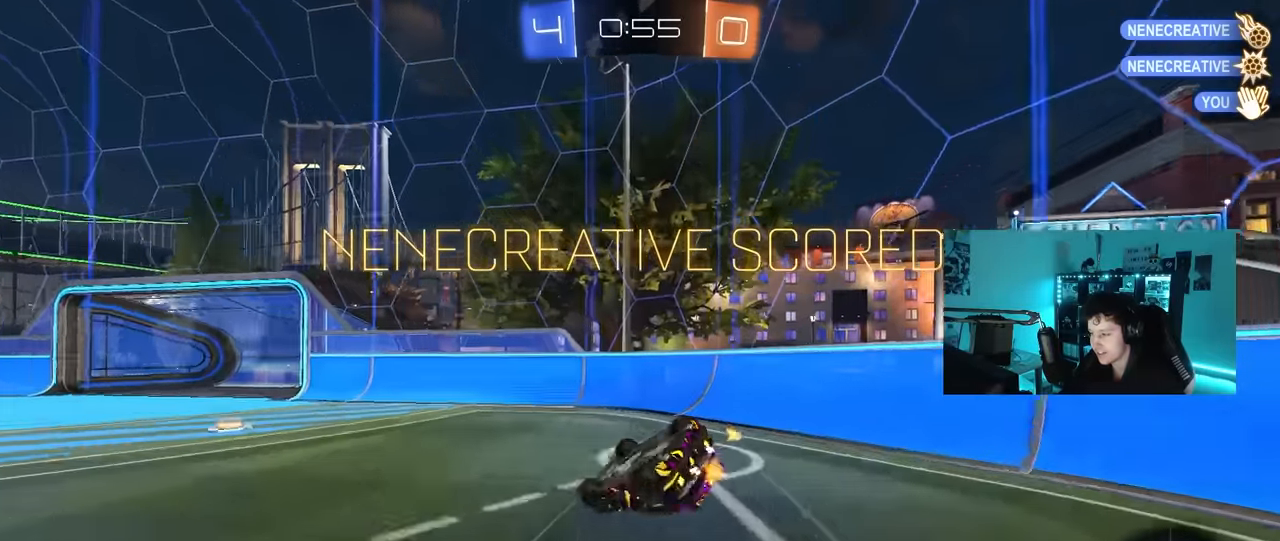
{"keys": [], "mouse": [], "mouse_move": "still", "events": [[33, "s", "up"], [166, "s", "down"], [316, "d", "up"], [350, "s", "up"], [350, "shift", "up"]]}
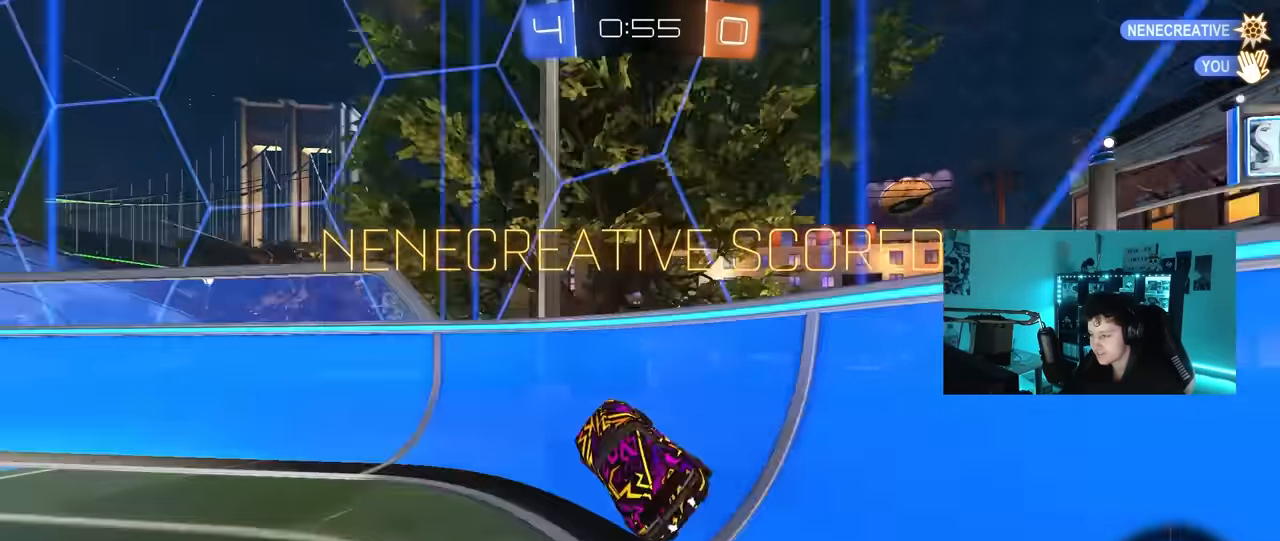
{"keys": ["tab"], "mouse": [], "mouse_move": "still", "events": [[50, "a", "down"], [50, "w", "down"], [266, "a", "up"], [316, "w", "up"], [466, "tab", "down"]]}
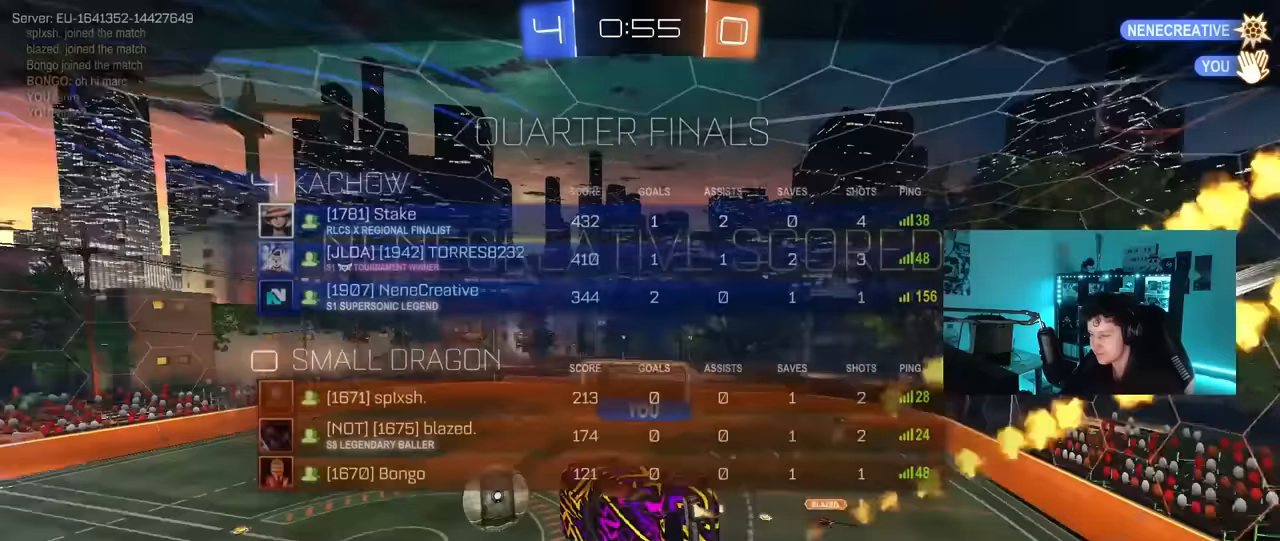
{"keys": ["tab"], "mouse": [], "mouse_move": "still", "events": []}
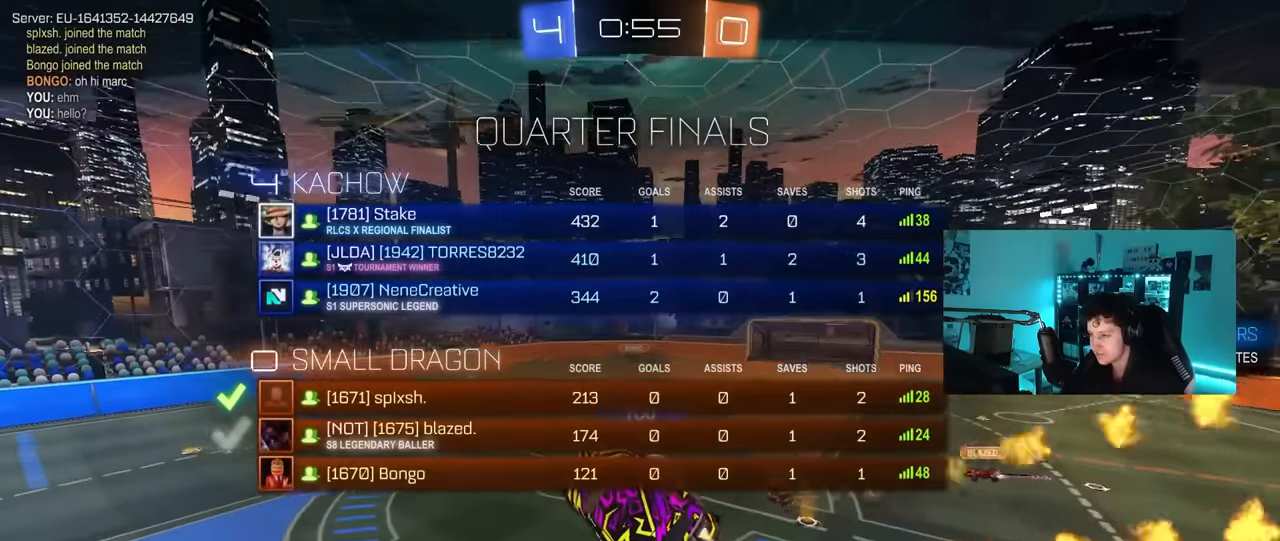
{"keys": [], "mouse": [], "mouse_move": "still", "events": [[217, "tab", "up"]]}
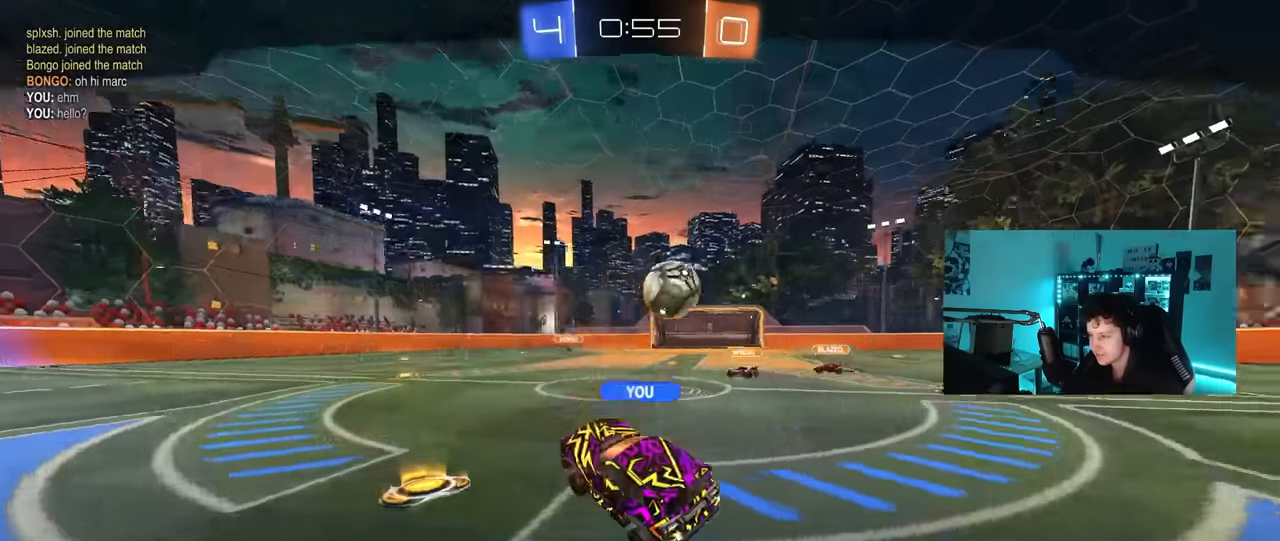
{"keys": [], "mouse": [], "mouse_move": "still", "events": []}
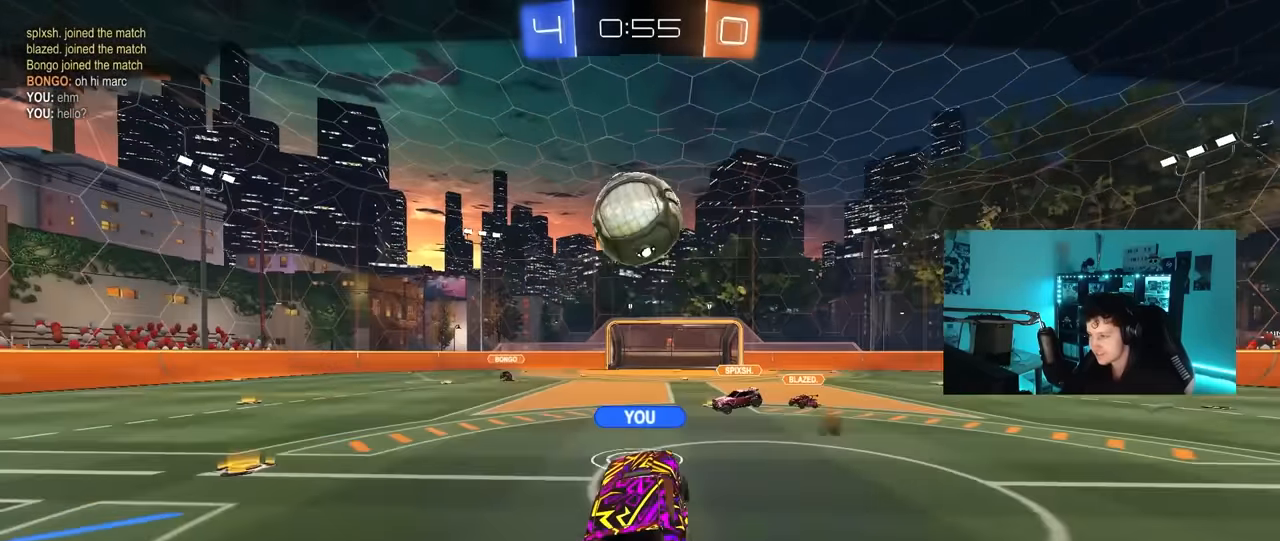
{"keys": [], "mouse": [], "mouse_move": "still", "events": []}
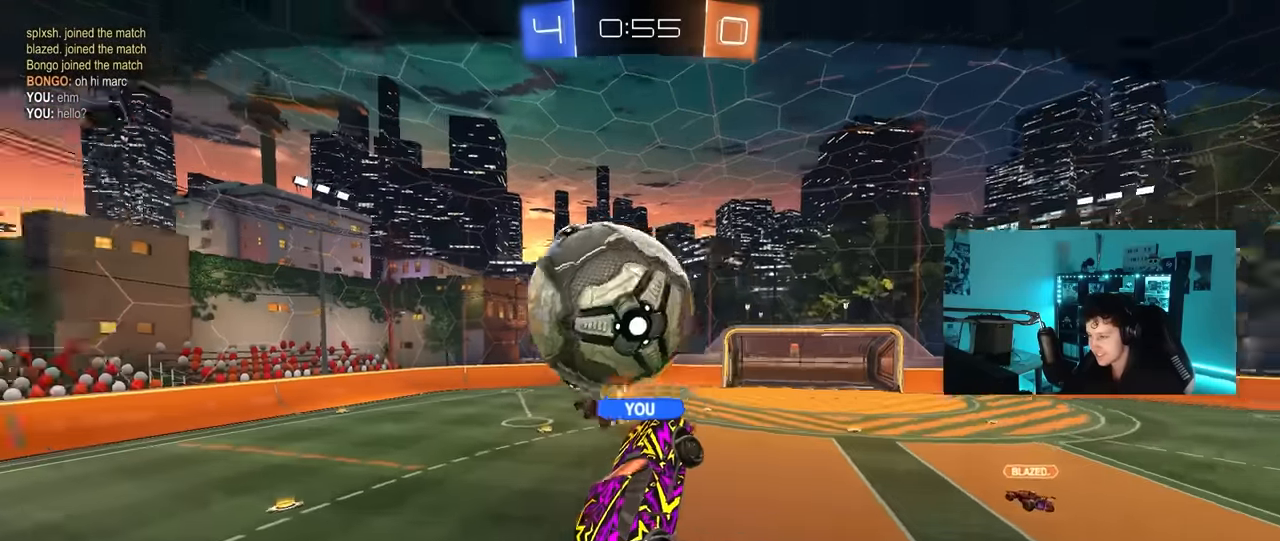
{"keys": [], "mouse": [], "mouse_move": "still", "events": []}
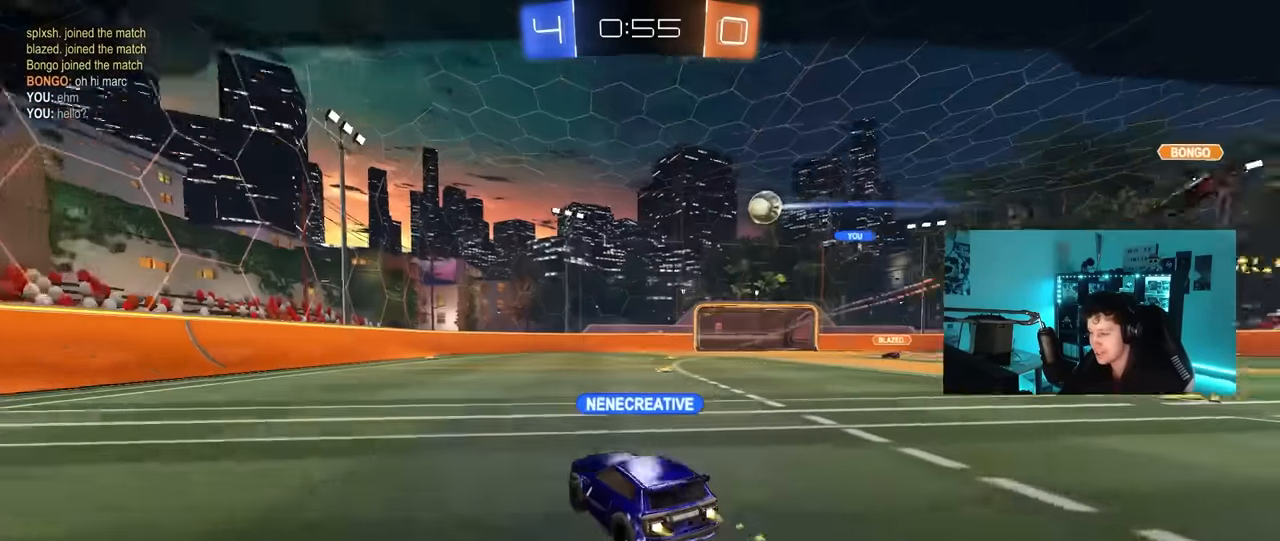
{"keys": [], "mouse": [], "mouse_move": "up-right", "events": []}
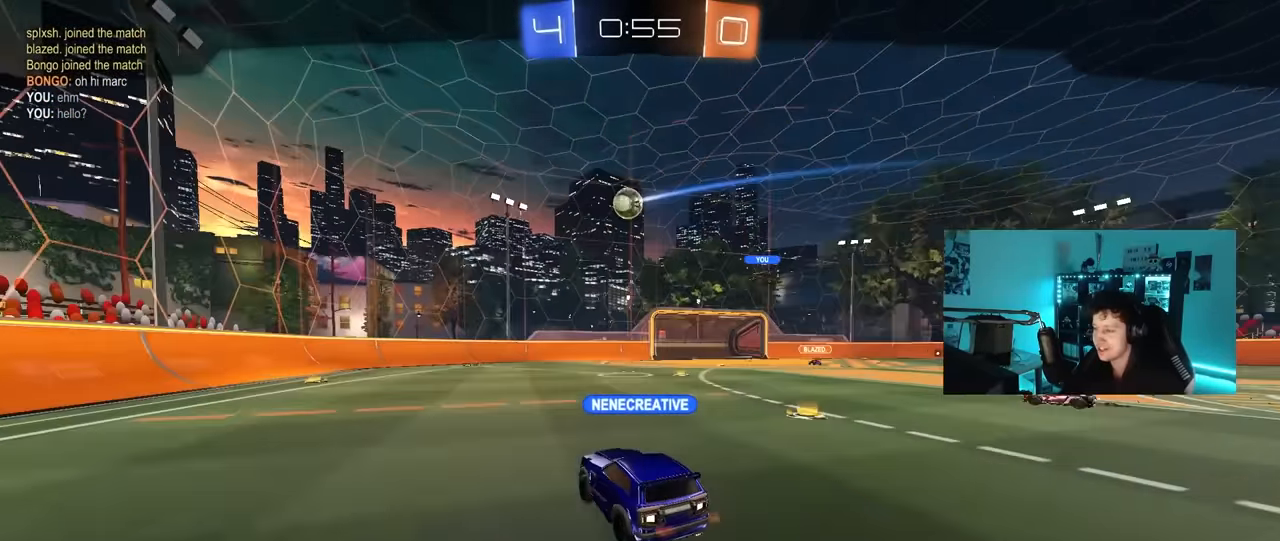
{"keys": [], "mouse": [], "mouse_move": "still", "events": []}
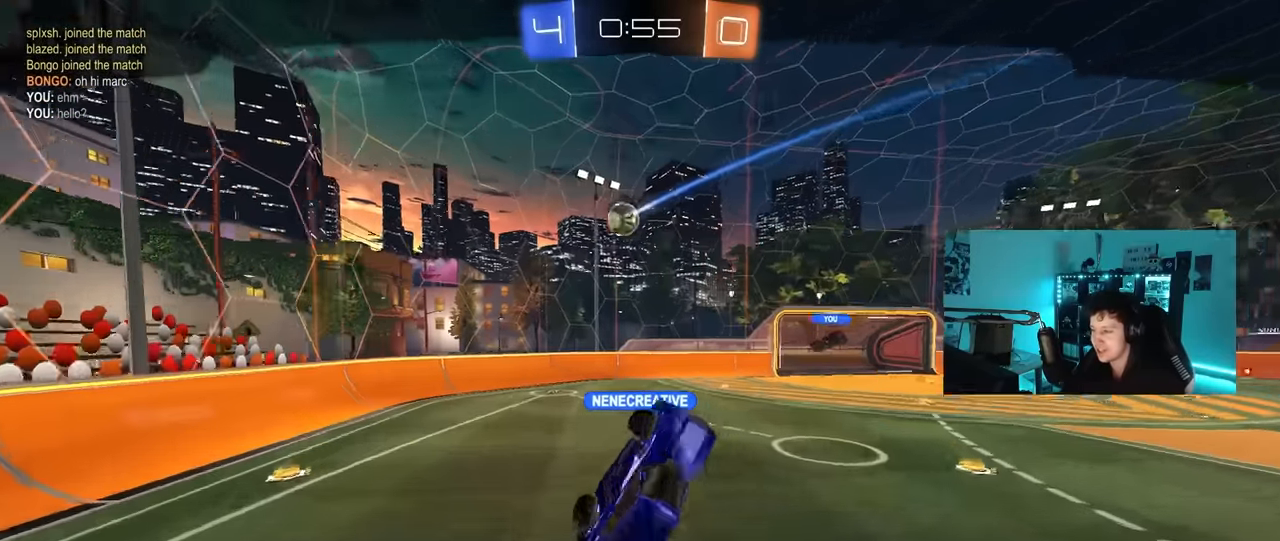
{"keys": [], "mouse": [], "mouse_move": "still", "events": []}
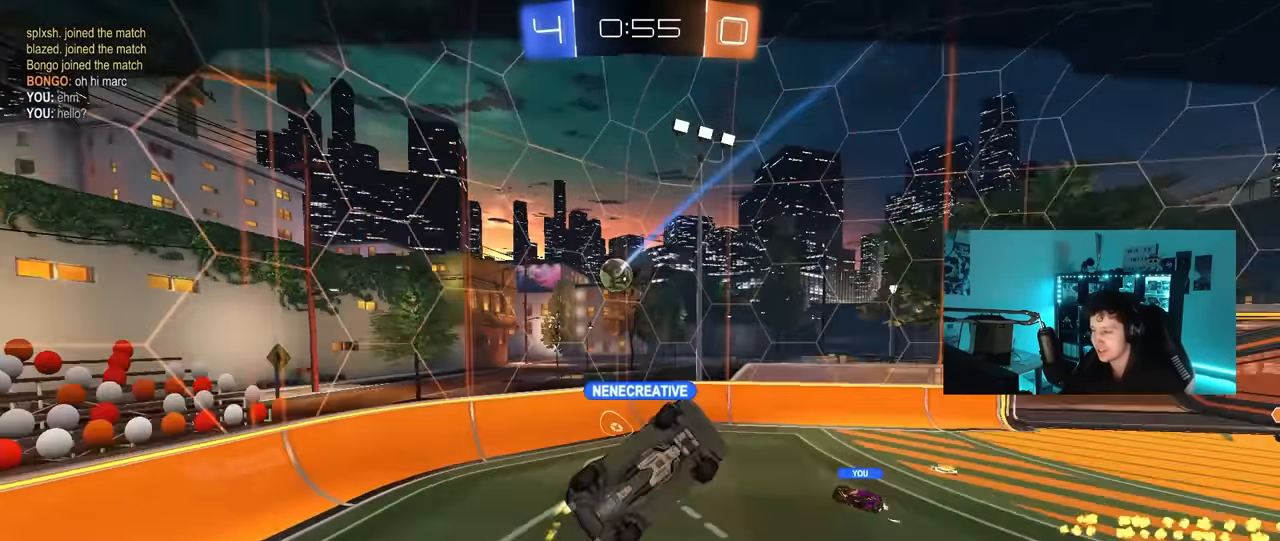
{"keys": [], "mouse": [], "mouse_move": "still", "events": []}
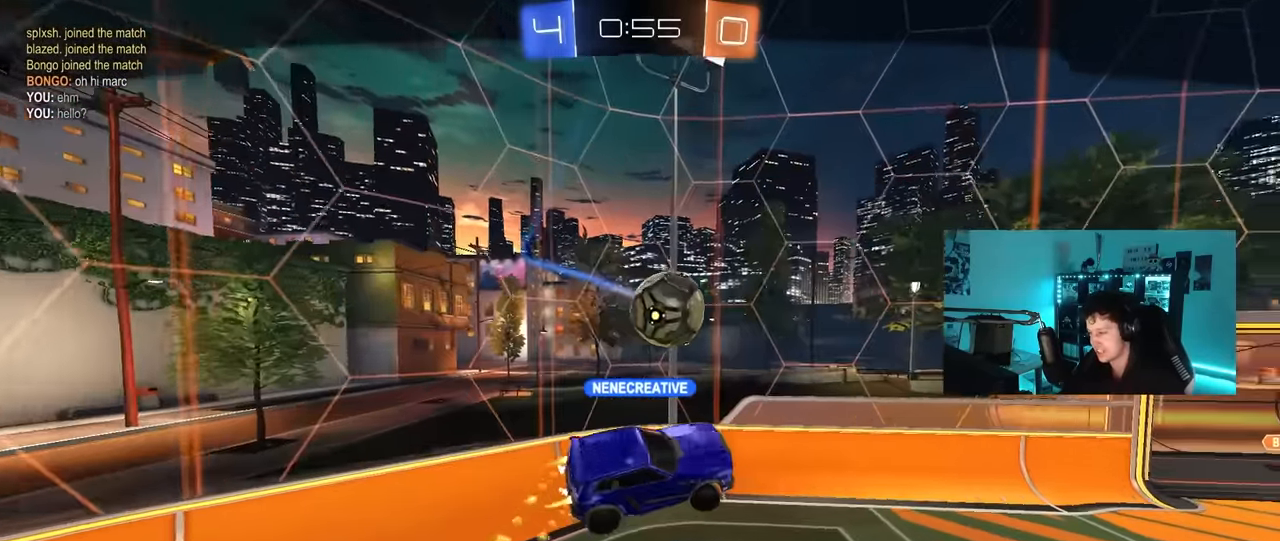
{"keys": [], "mouse": [], "mouse_move": "still", "events": []}